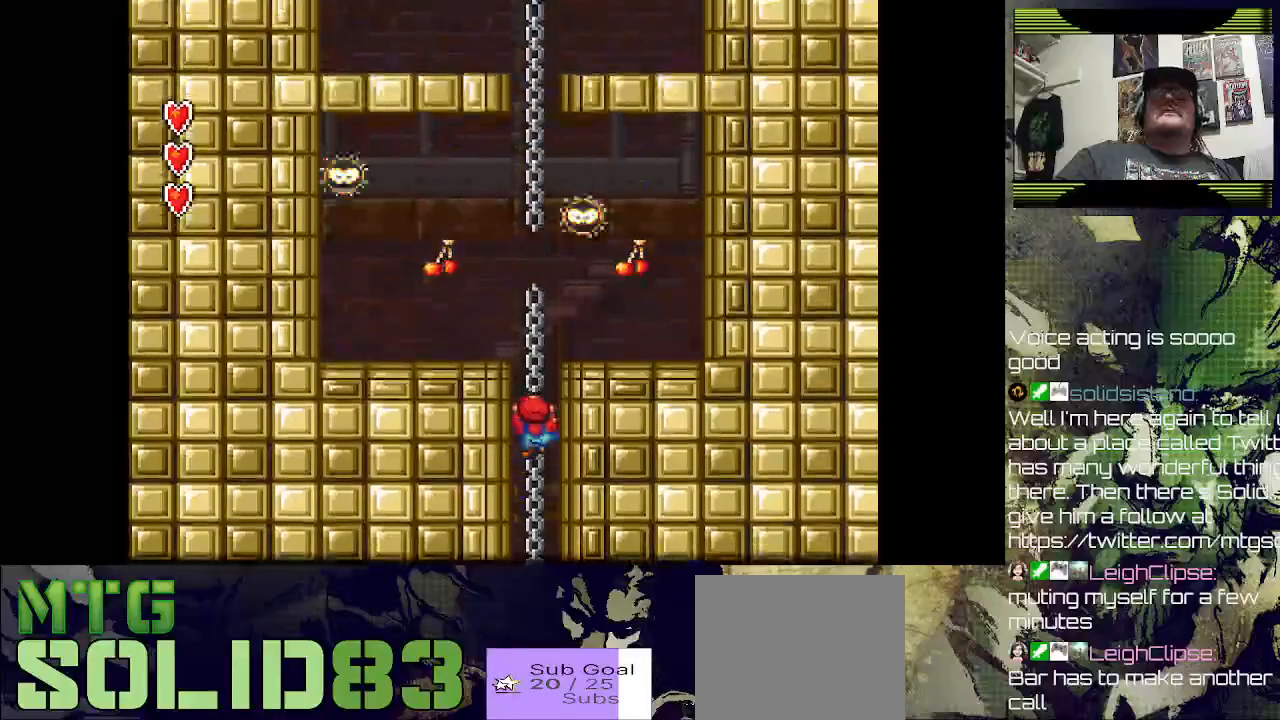
Gameplay with a controller (PlayStation layout); each line is a JSON object with the inputs held at the frame after it. "events" lists button and stick changes between this image and that frame as [ms after this image, input, new state], when the widget could be followed in between.
{"buttons": [], "left_stick": "center", "right_stick": "center", "events": [[167, "DPAD_UP", "up"]]}
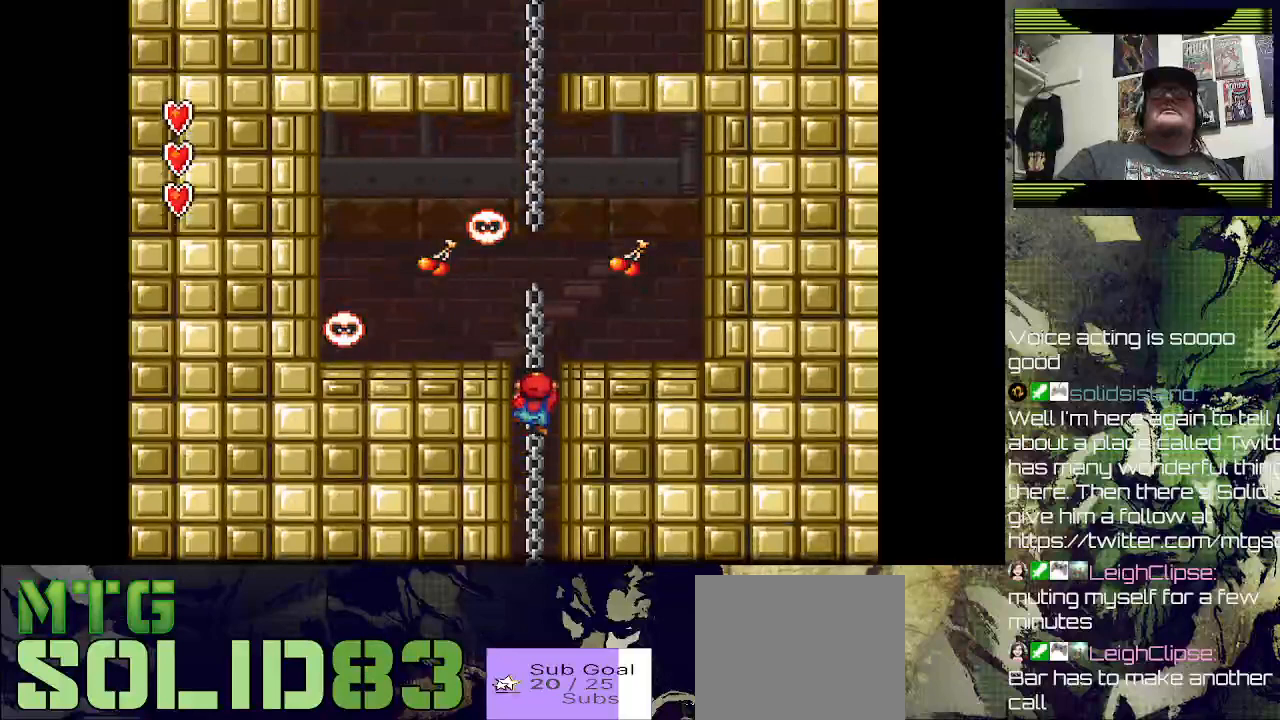
{"buttons": [], "left_stick": "center", "right_stick": "center", "events": [[133, "DPAD_UP", "down"], [467, "DPAD_UP", "up"]]}
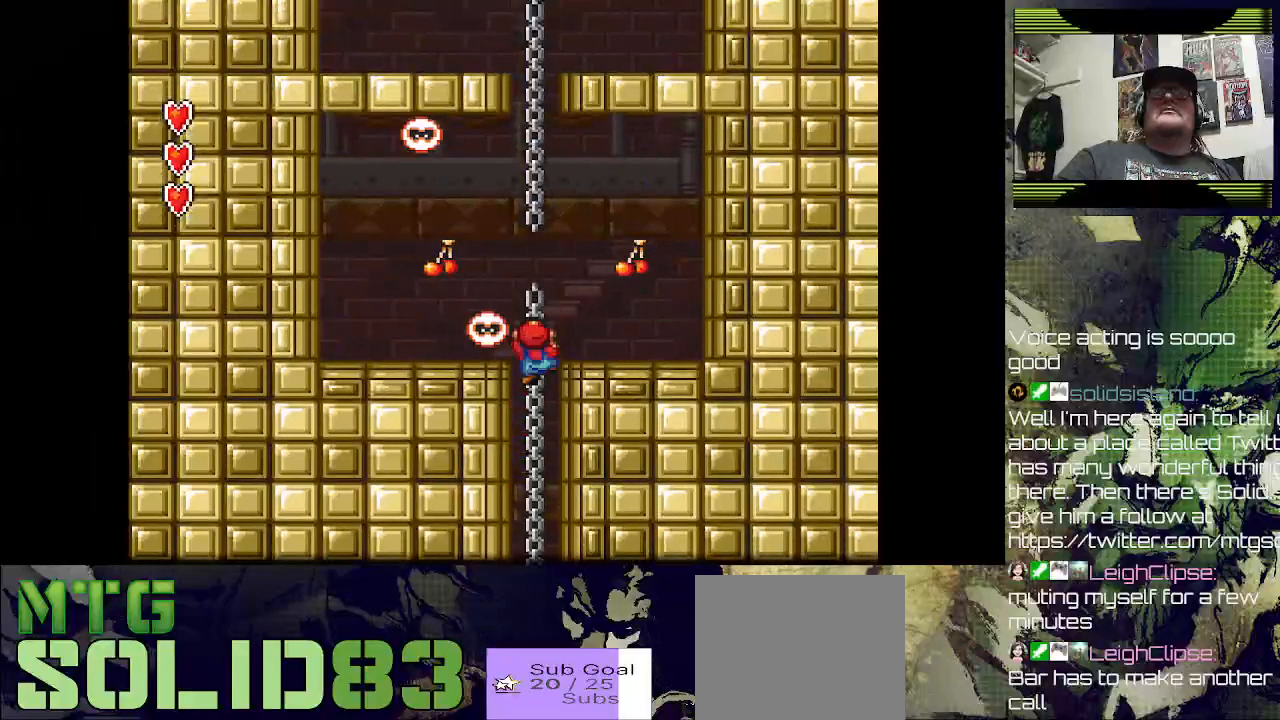
{"buttons": ["DPAD_UP"], "left_stick": "center", "right_stick": "center", "events": [[400, "DPAD_UP", "down"]]}
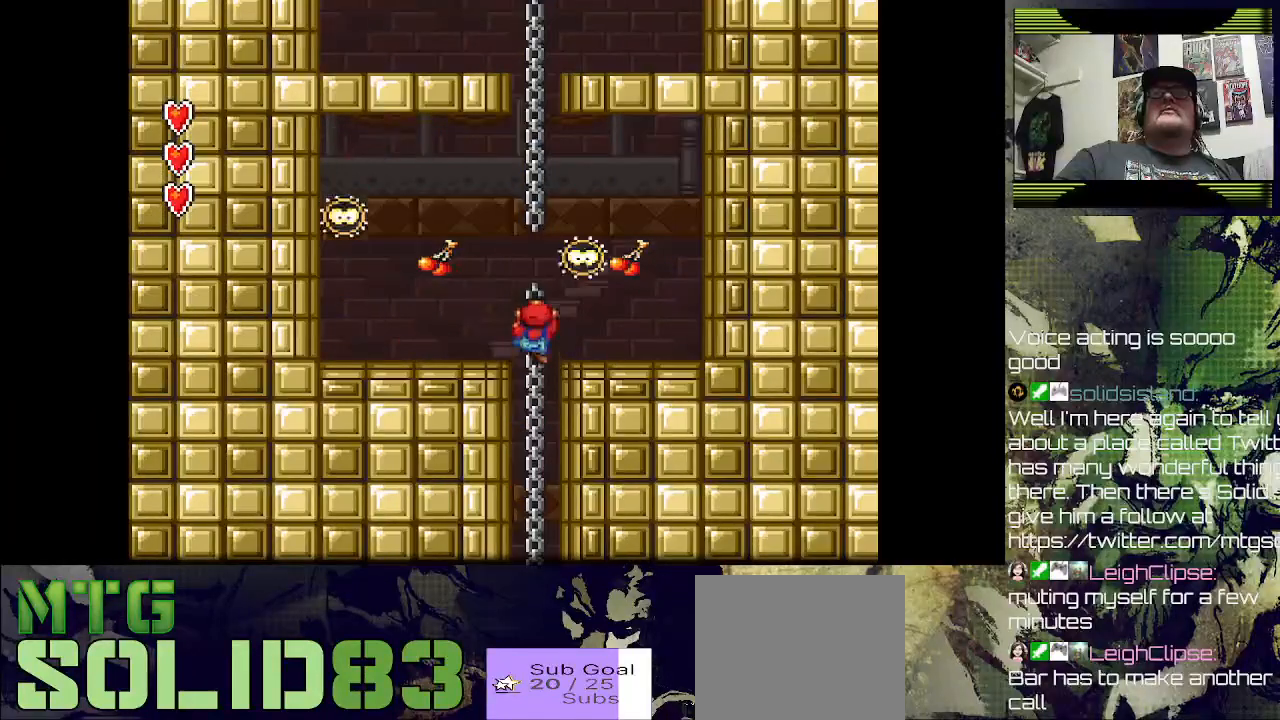
{"buttons": [], "left_stick": "center", "right_stick": "center", "events": [[67, "DPAD_UP", "up"], [333, "DPAD_UP", "down"], [433, "DPAD_UP", "up"]]}
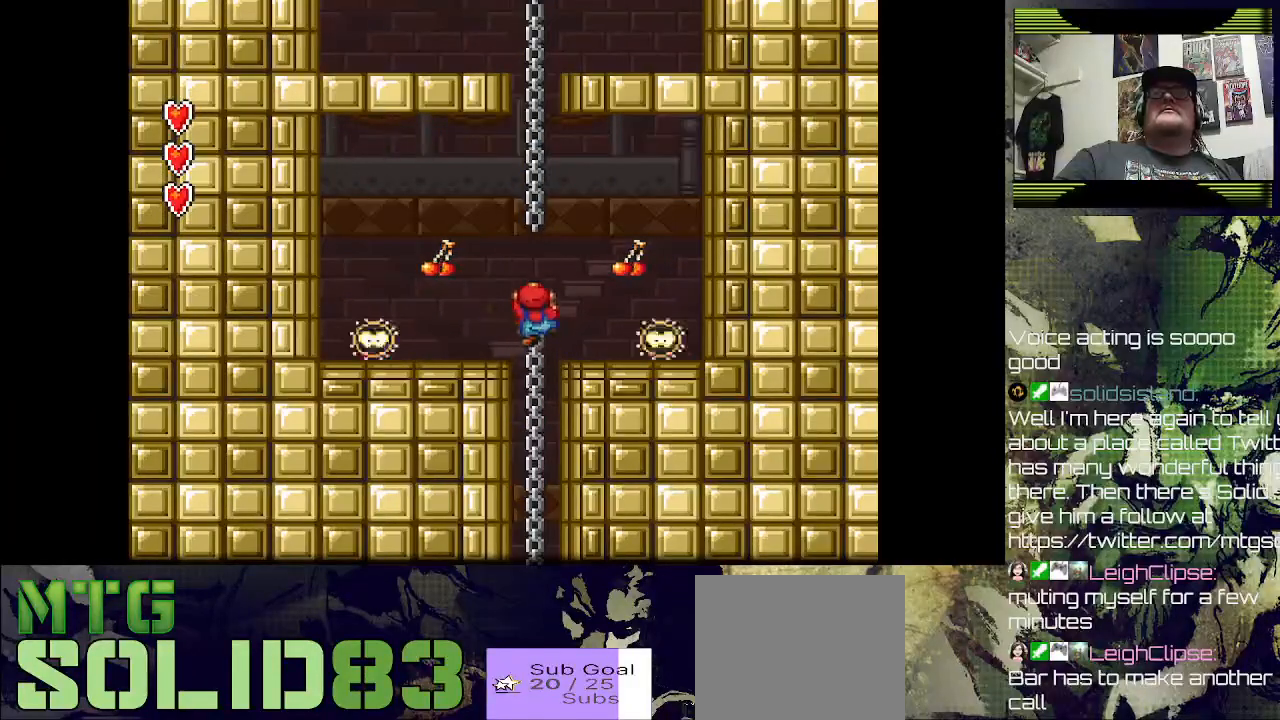
{"buttons": [], "left_stick": "center", "right_stick": "center", "events": []}
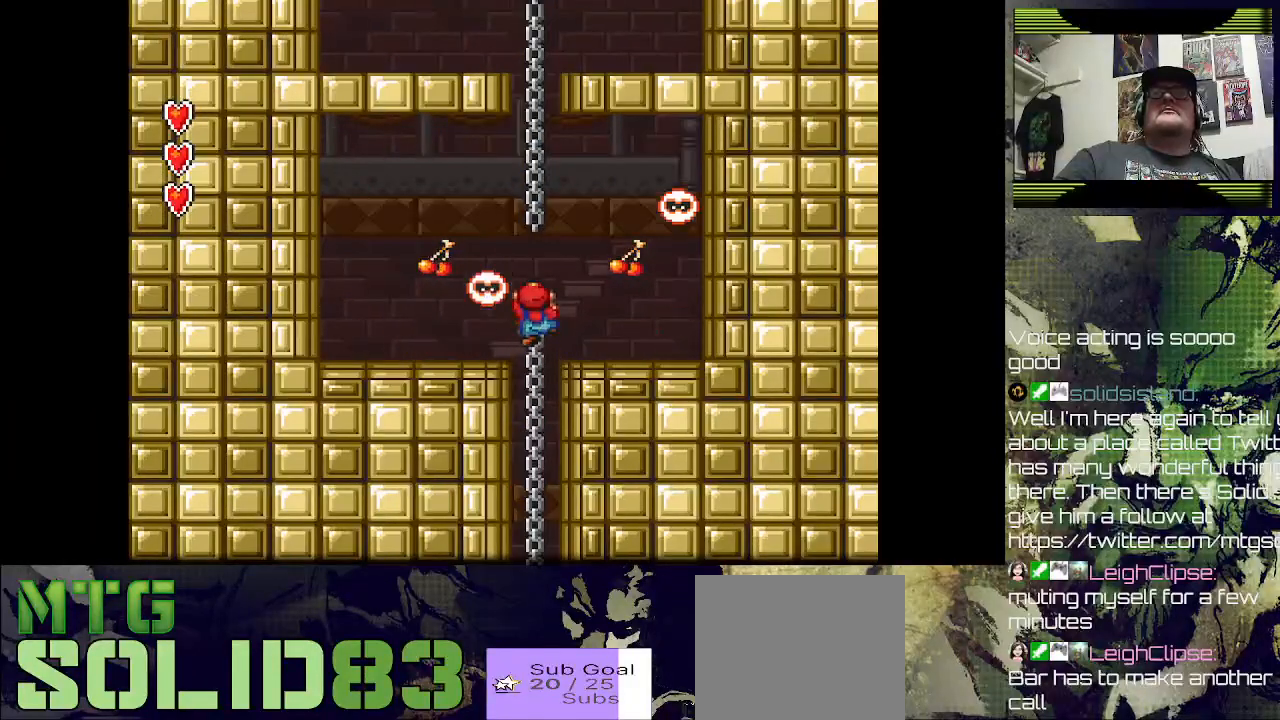
{"buttons": [], "left_stick": "center", "right_stick": "center", "events": []}
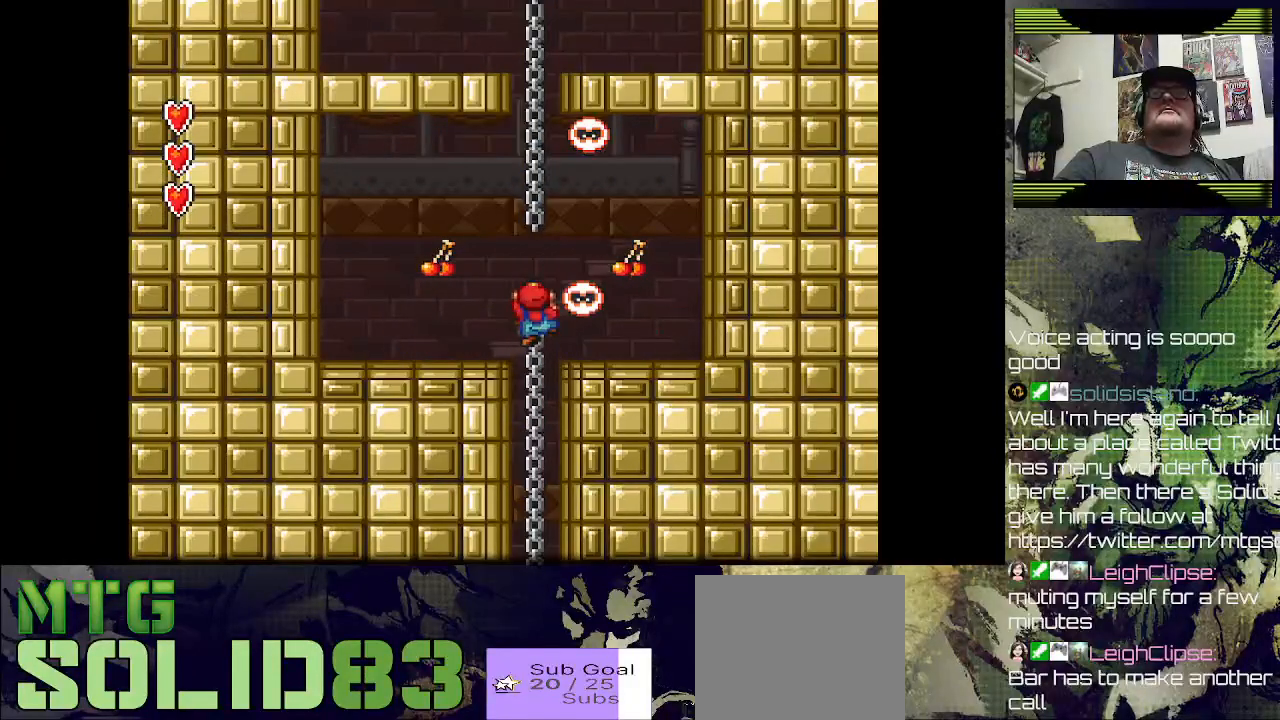
{"buttons": [], "left_stick": "center", "right_stick": "center", "events": []}
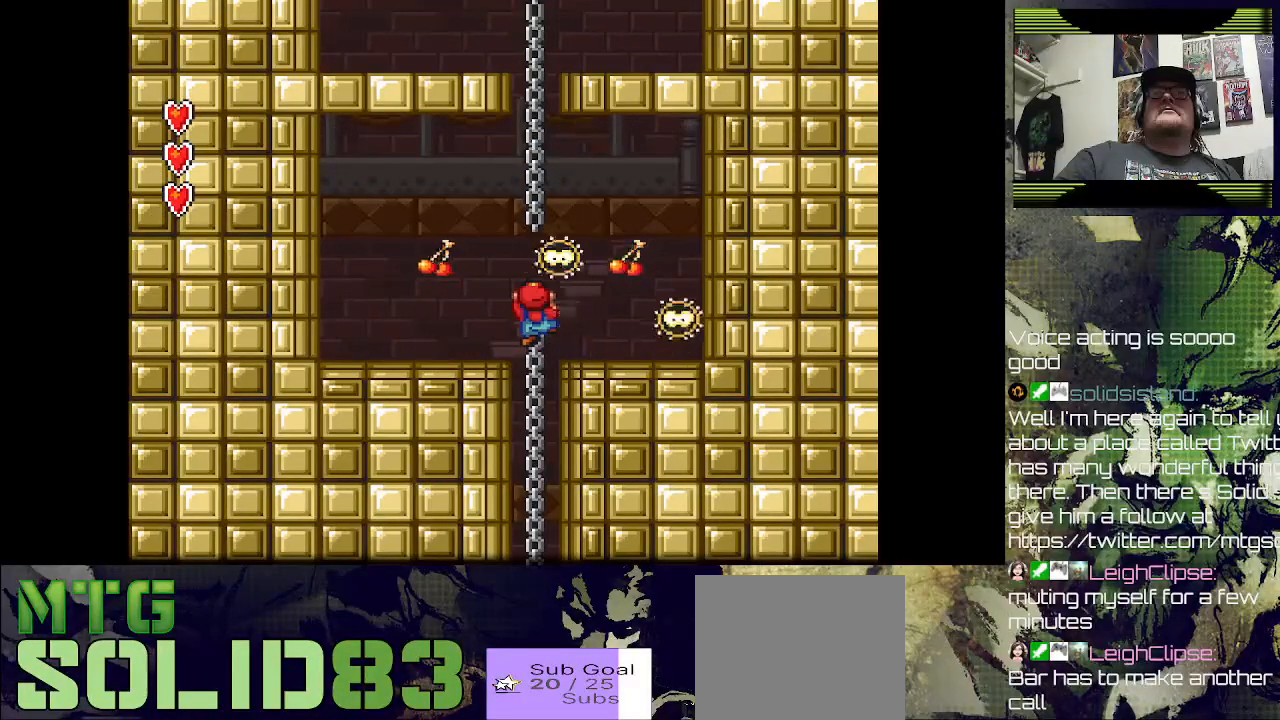
{"buttons": ["DPAD_RIGHT"], "left_stick": "center", "right_stick": "center", "events": [[367, "DPAD_RIGHT", "down"]]}
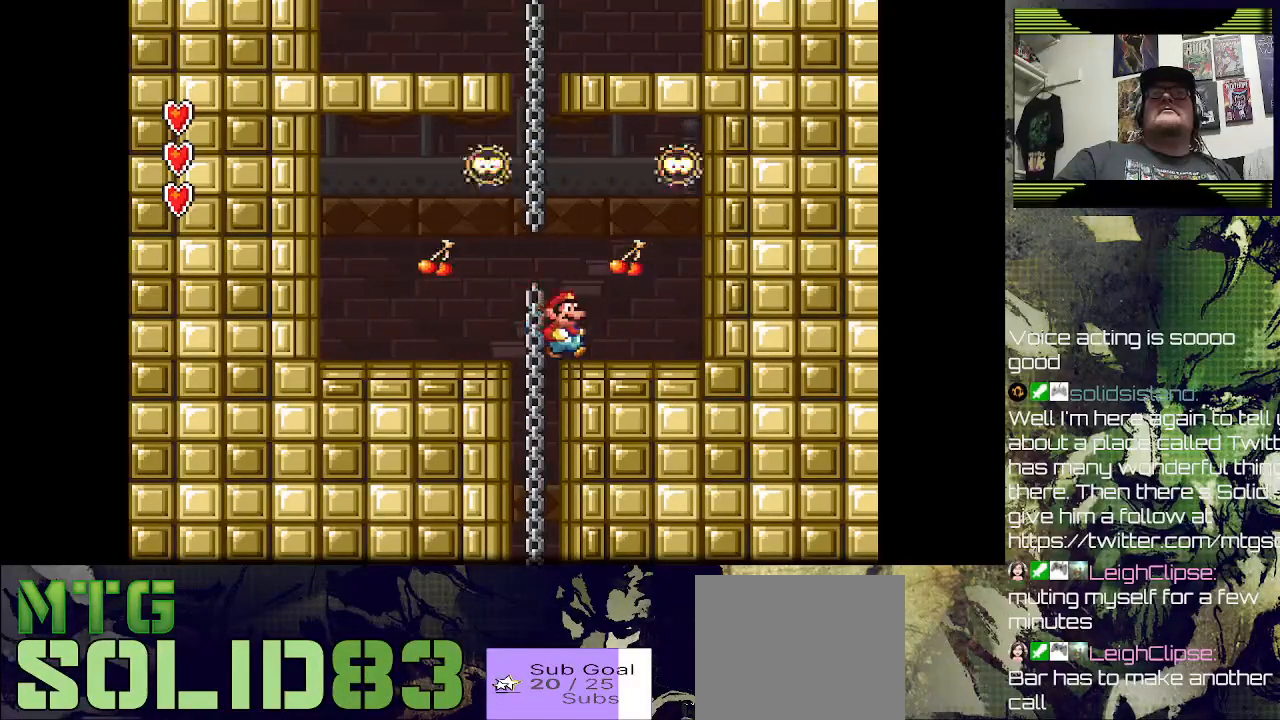
{"buttons": [], "left_stick": "center", "right_stick": "center", "events": [[200, "DPAD_RIGHT", "up"]]}
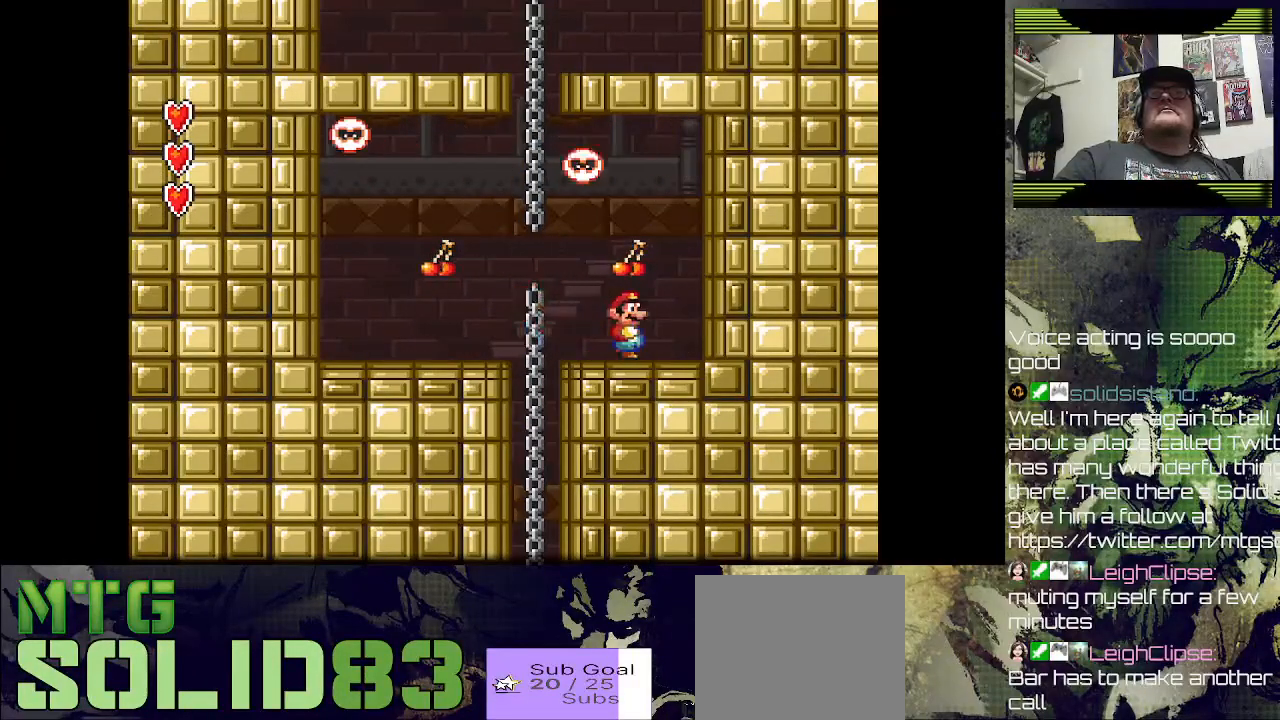
{"buttons": [], "left_stick": "center", "right_stick": "center", "events": [[67, "DPAD_RIGHT", "down"], [167, "DPAD_RIGHT", "up"], [267, "CROSS", "down"], [333, "CROSS", "up"]]}
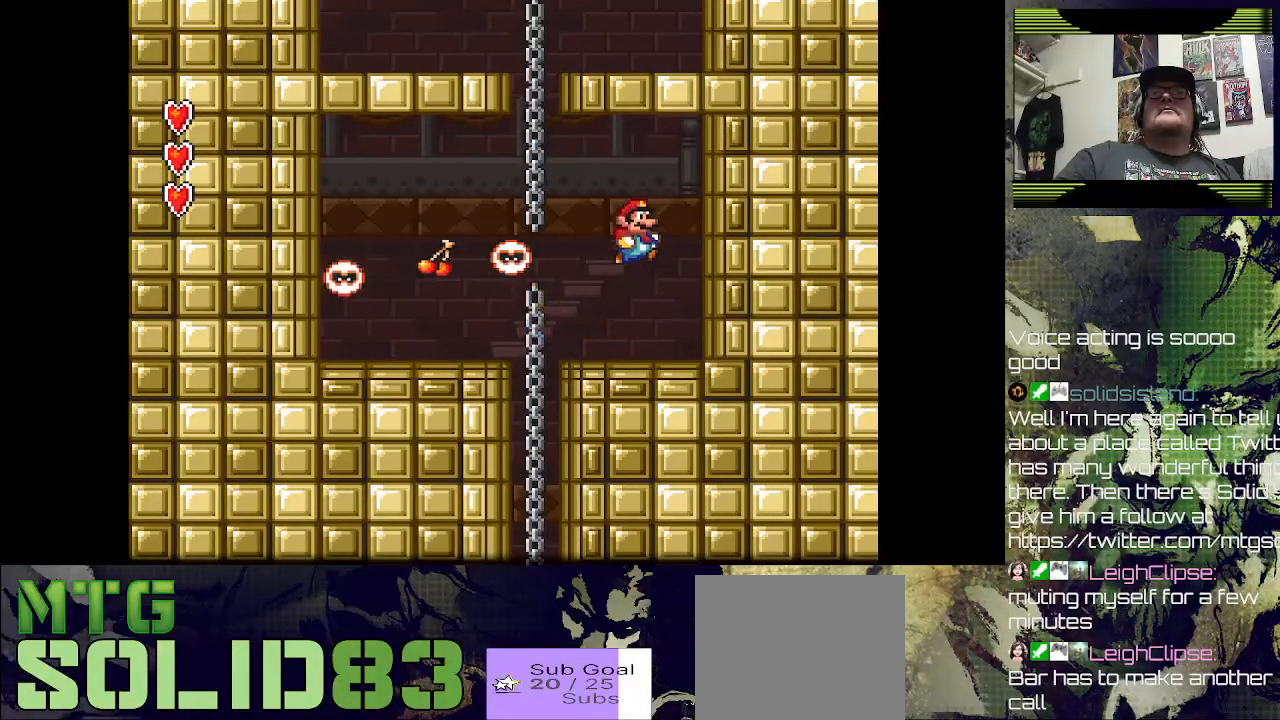
{"buttons": ["CROSS", "DPAD_UP"], "left_stick": "center", "right_stick": "center", "events": [[200, "DPAD_LEFT", "down"], [367, "CROSS", "down"], [400, "DPAD_LEFT", "up"], [467, "DPAD_UP", "down"]]}
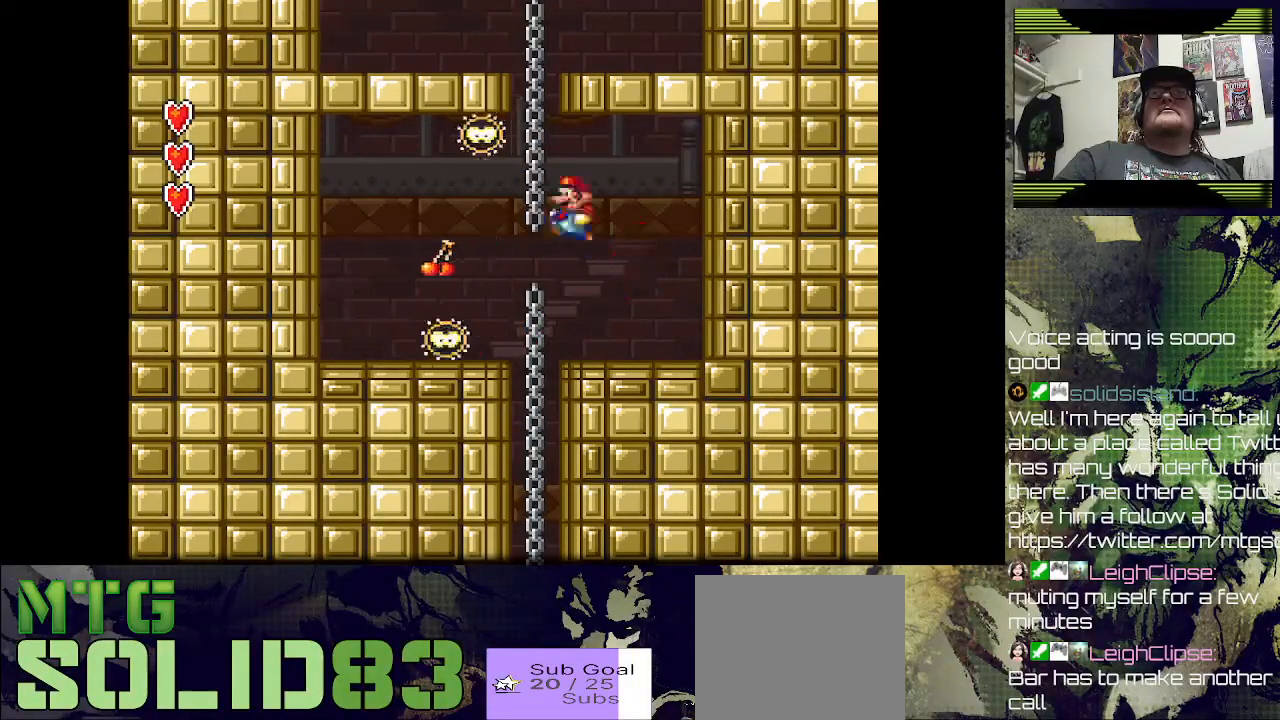
{"buttons": ["DPAD_UP"], "left_stick": "center", "right_stick": "center", "events": [[167, "CROSS", "up"], [167, "DPAD_LEFT", "down"], [233, "DPAD_LEFT", "up"]]}
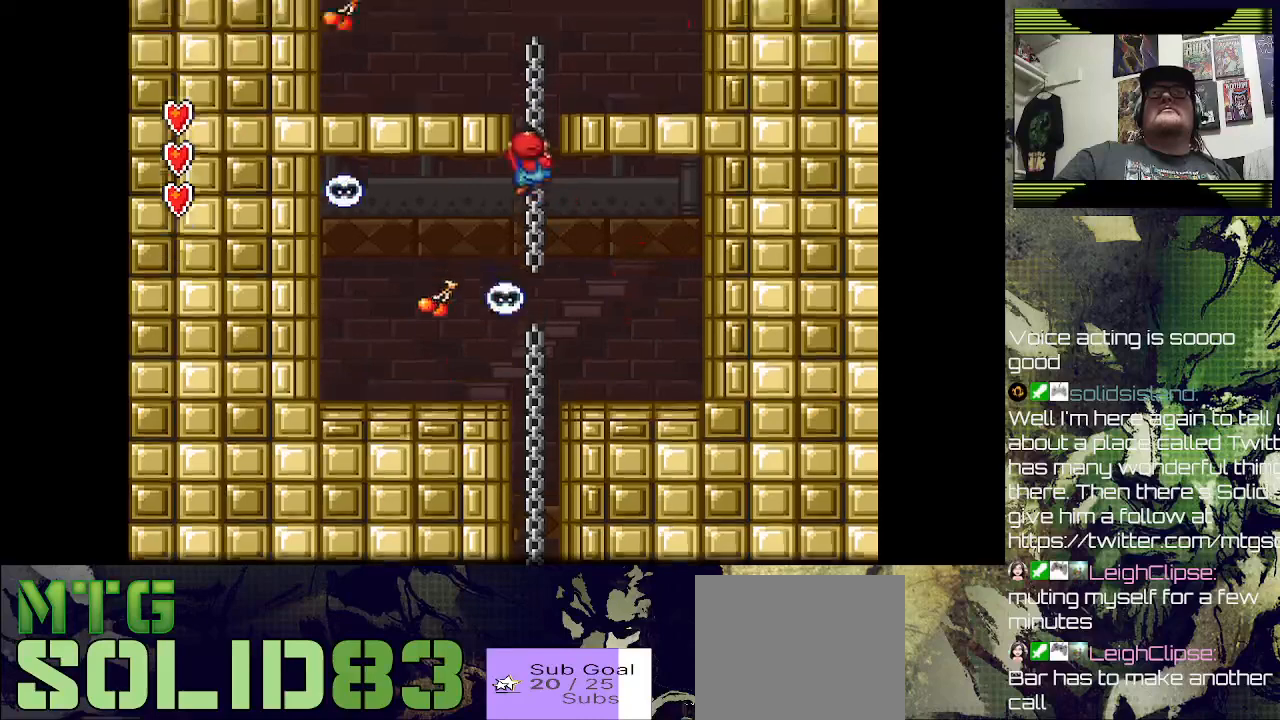
{"buttons": ["DPAD_UP"], "left_stick": "center", "right_stick": "center", "events": []}
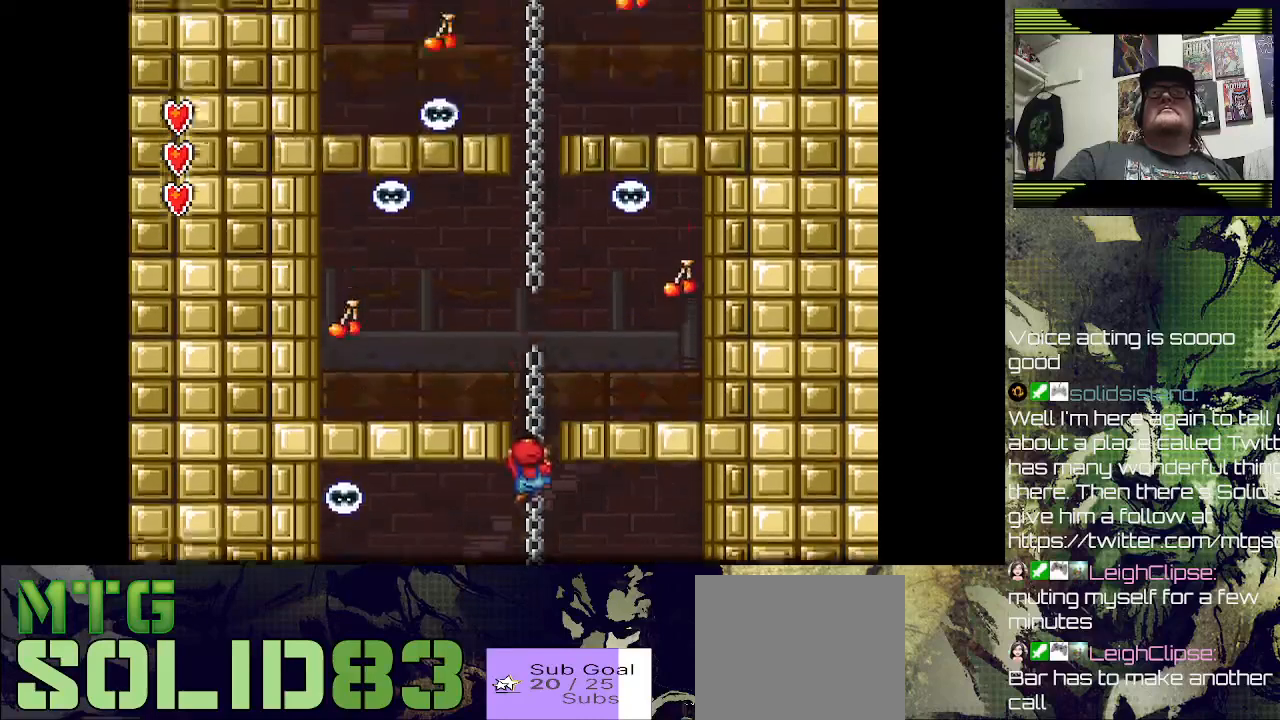
{"buttons": [], "left_stick": "center", "right_stick": "center", "events": [[500, "DPAD_UP", "up"]]}
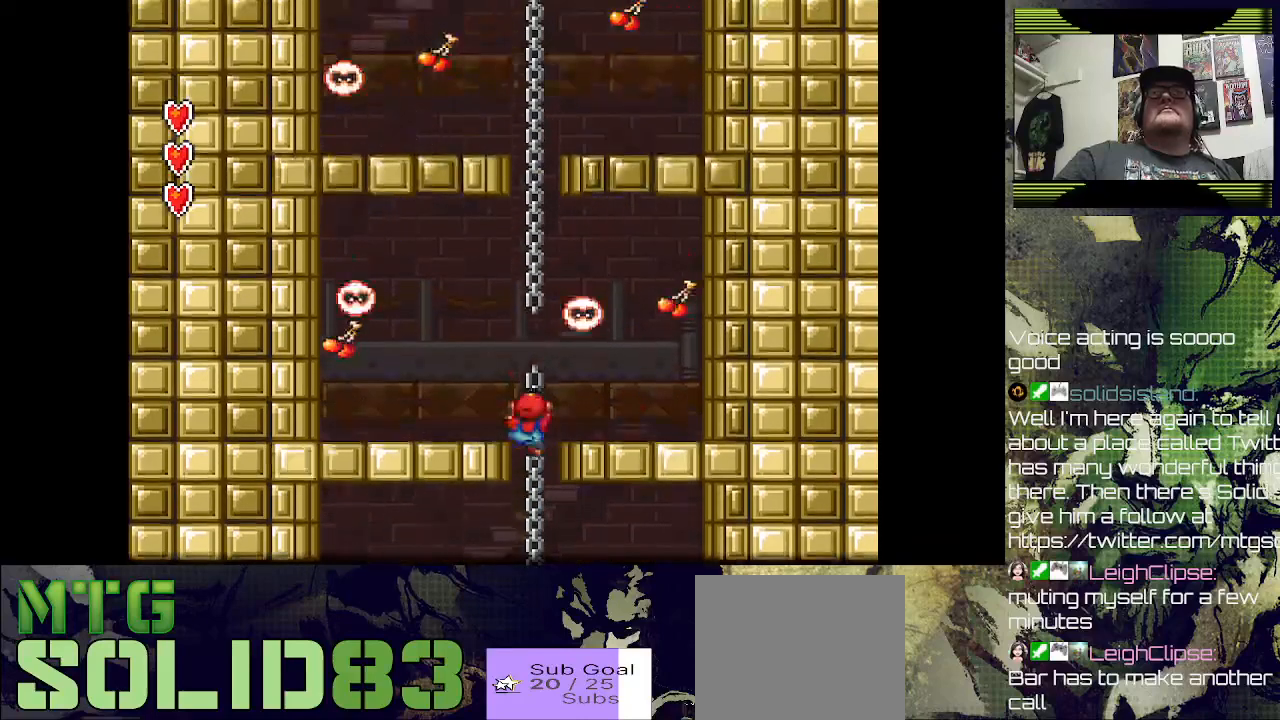
{"buttons": [], "left_stick": "center", "right_stick": "center", "events": [[400, "DPAD_RIGHT", "down"], [467, "DPAD_RIGHT", "up"]]}
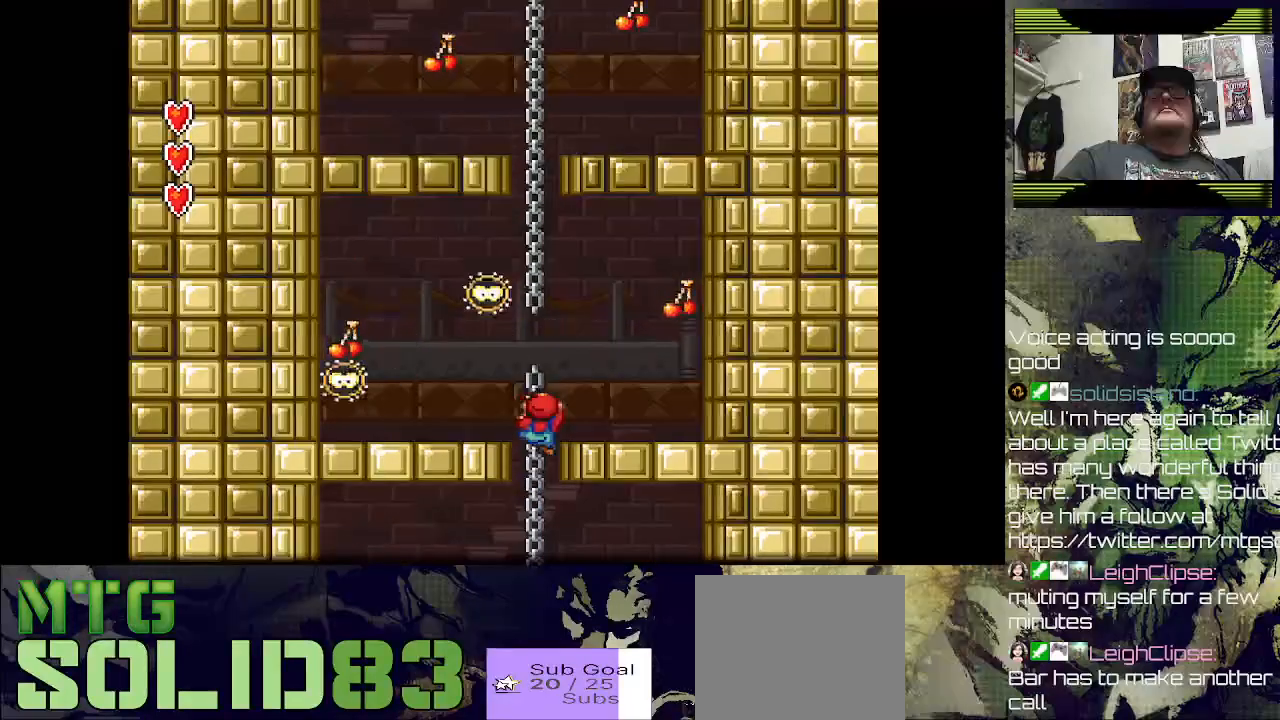
{"buttons": [], "left_stick": "center", "right_stick": "center", "events": [[400, "DPAD_LEFT", "down"], [433, "DPAD_LEFT", "up"]]}
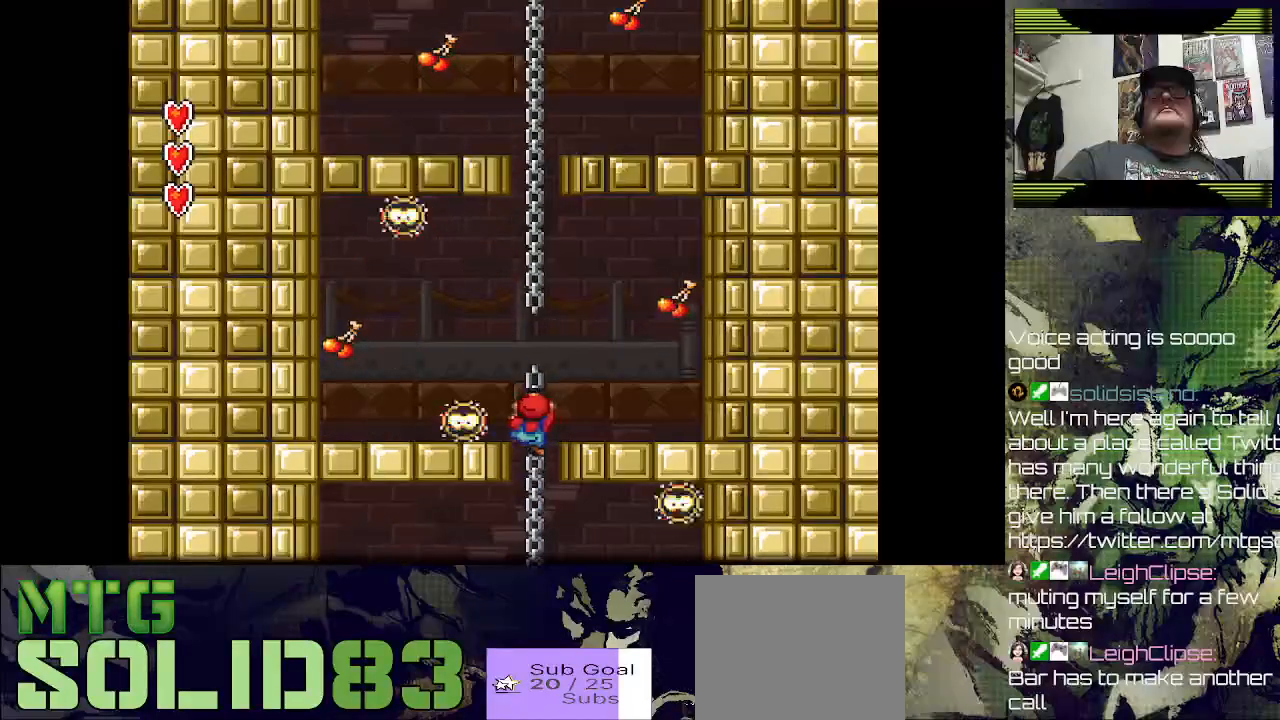
{"buttons": ["DPAD_UP"], "left_stick": "center", "right_stick": "center", "events": [[500, "DPAD_UP", "down"]]}
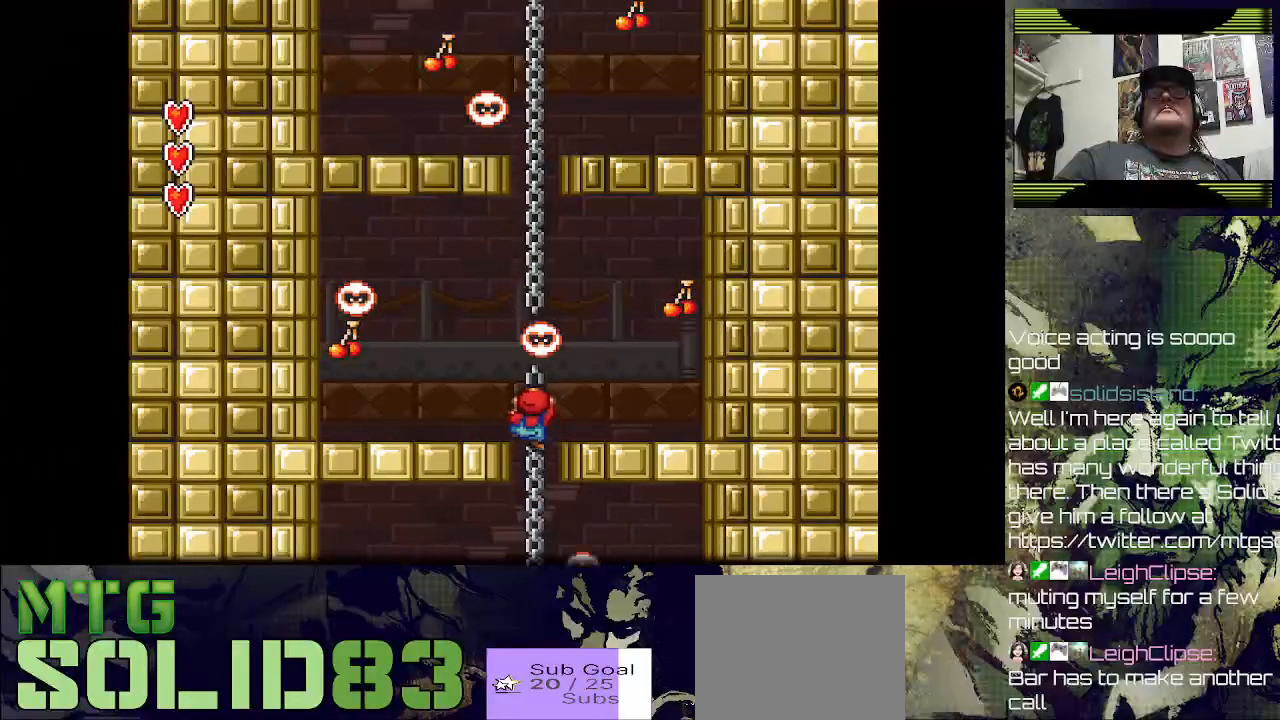
{"buttons": ["DPAD_UP"], "left_stick": "center", "right_stick": "center", "events": [[67, "DPAD_UP", "up"], [467, "DPAD_UP", "down"]]}
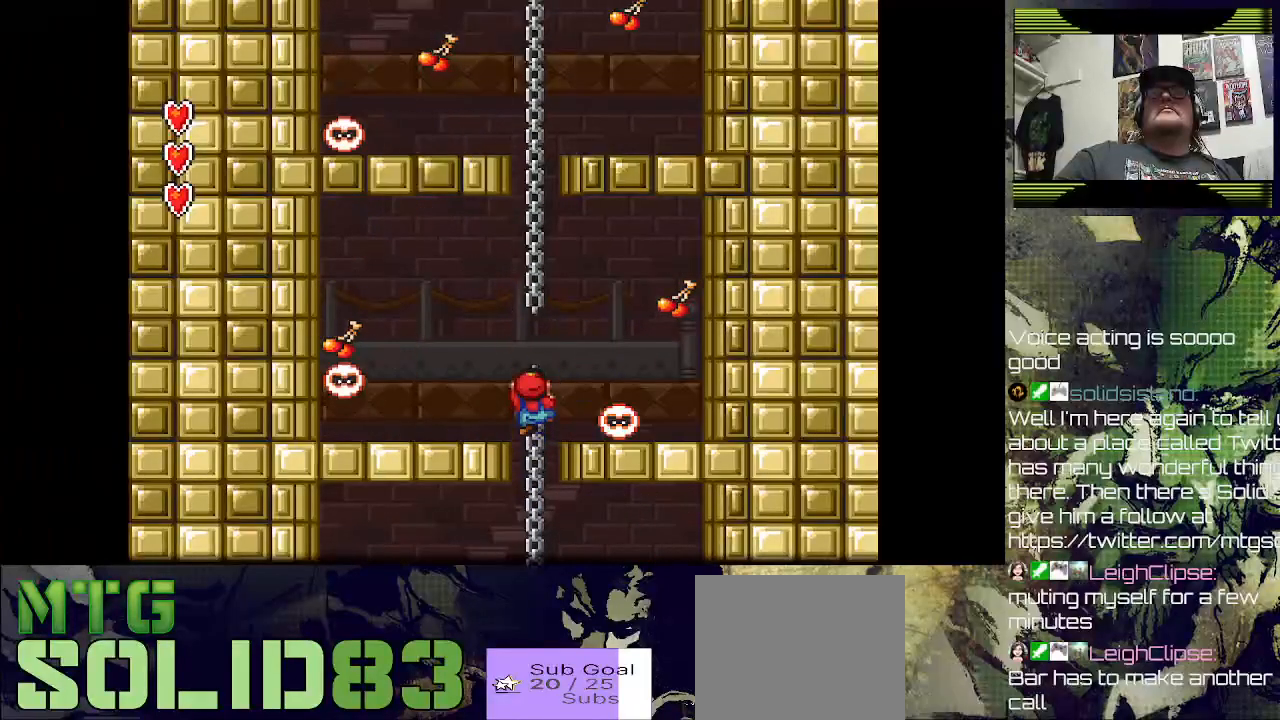
{"buttons": [], "left_stick": "center", "right_stick": "center", "events": [[33, "DPAD_UP", "up"]]}
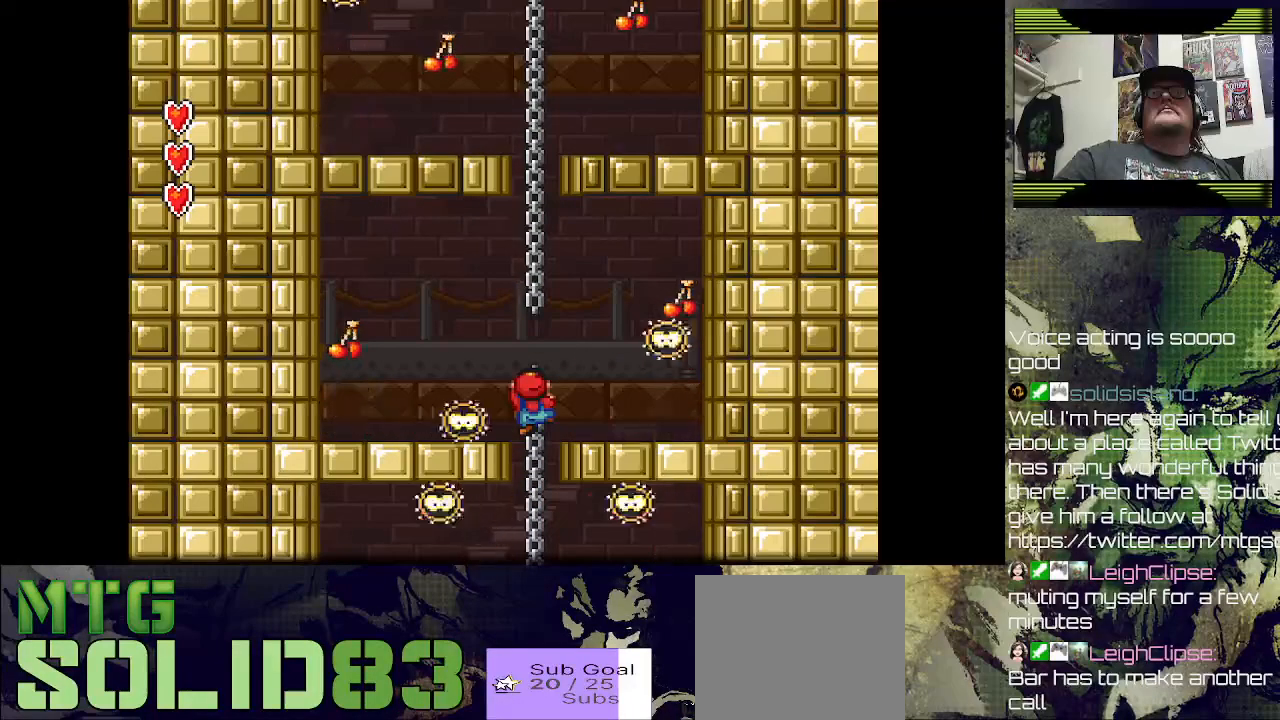
{"buttons": [], "left_stick": "center", "right_stick": "center", "events": []}
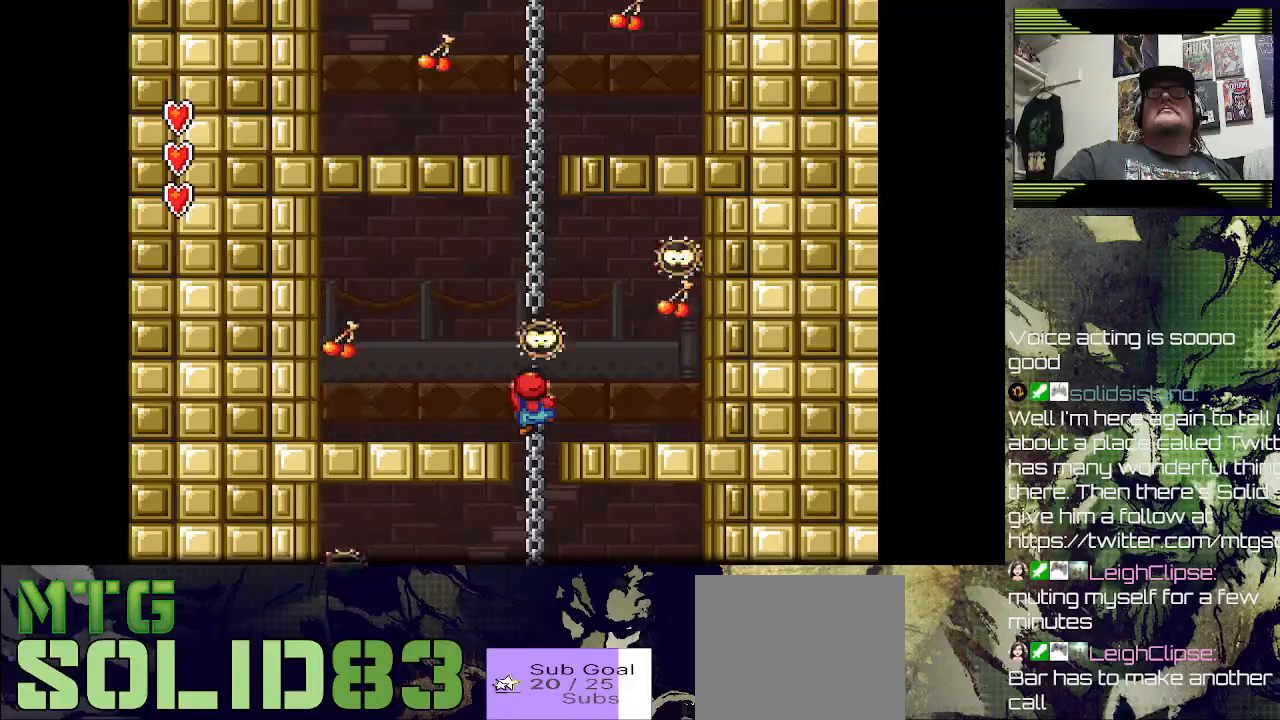
{"buttons": [], "left_stick": "center", "right_stick": "center", "events": [[367, "DPAD_UP", "down"], [467, "DPAD_UP", "up"]]}
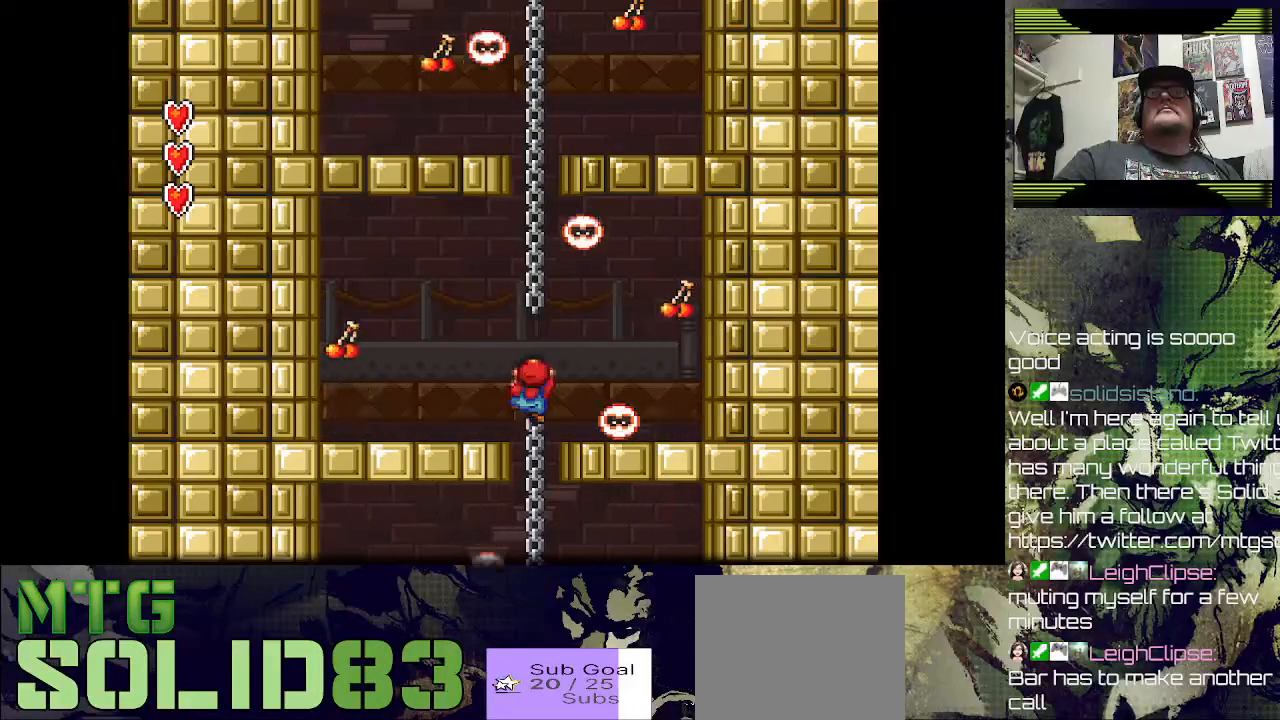
{"buttons": ["DPAD_RIGHT"], "left_stick": "center", "right_stick": "center", "events": [[33, "DPAD_RIGHT", "down"], [233, "DPAD_RIGHT", "up"], [400, "DPAD_RIGHT", "down"]]}
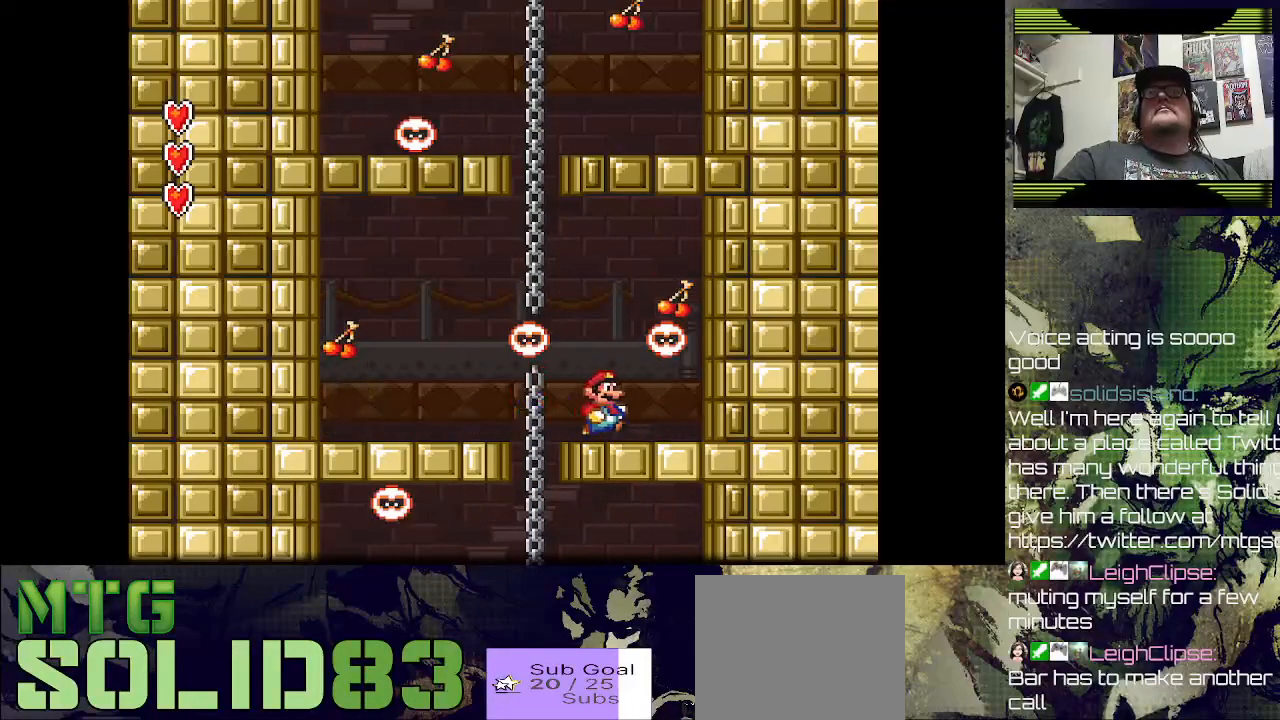
{"buttons": [], "left_stick": "center", "right_stick": "center", "events": [[67, "DPAD_RIGHT", "up"], [233, "DPAD_RIGHT", "down"], [500, "DPAD_RIGHT", "up"]]}
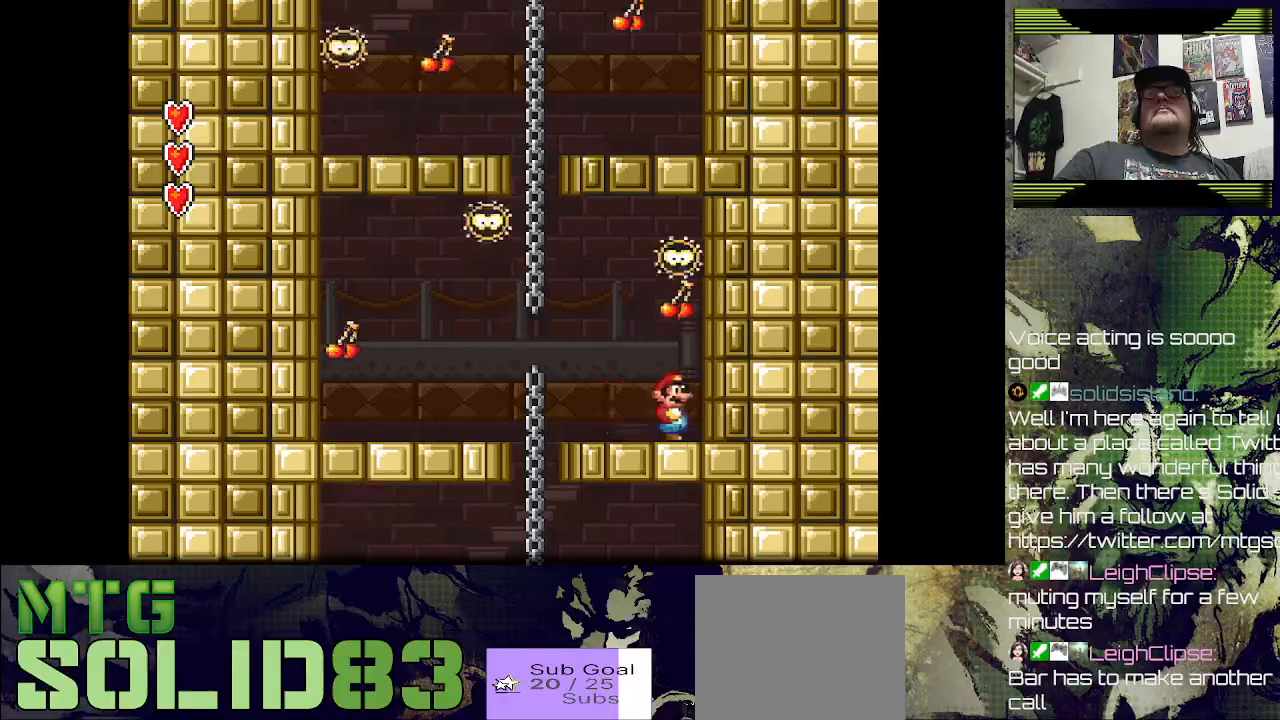
{"buttons": [], "left_stick": "center", "right_stick": "center", "events": [[200, "CROSS", "down"], [300, "CROSS", "up"]]}
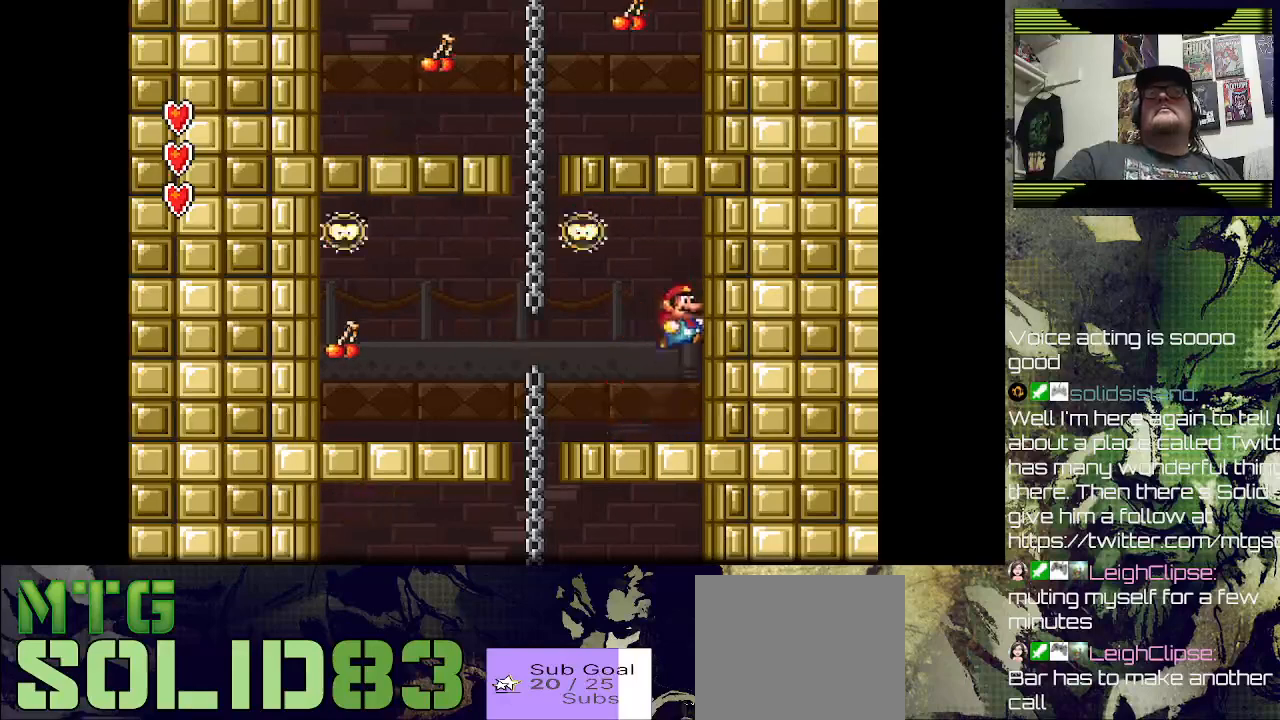
{"buttons": [], "left_stick": "center", "right_stick": "center", "events": [[167, "DPAD_LEFT", "down"], [367, "DPAD_LEFT", "up"]]}
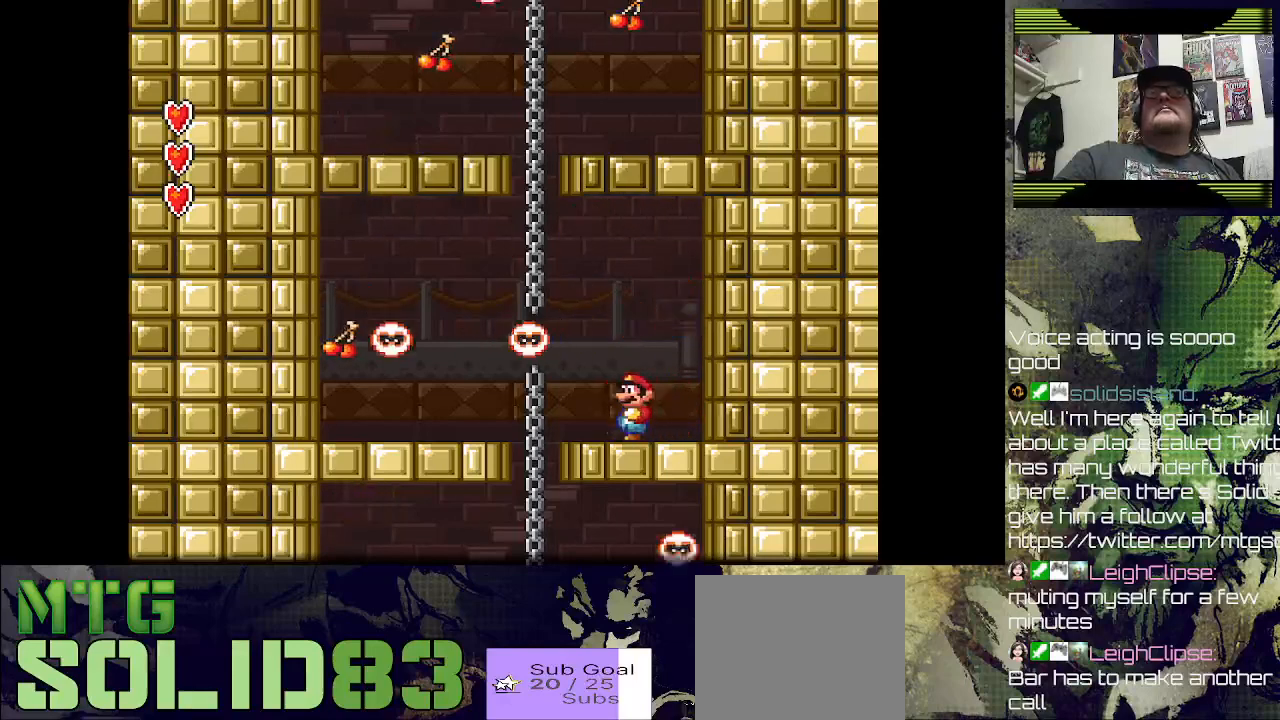
{"buttons": ["CROSS", "DPAD_UP"], "left_stick": "center", "right_stick": "center", "events": [[233, "DPAD_LEFT", "down"], [367, "CROSS", "down"], [400, "DPAD_UP", "down"], [433, "DPAD_LEFT", "up"]]}
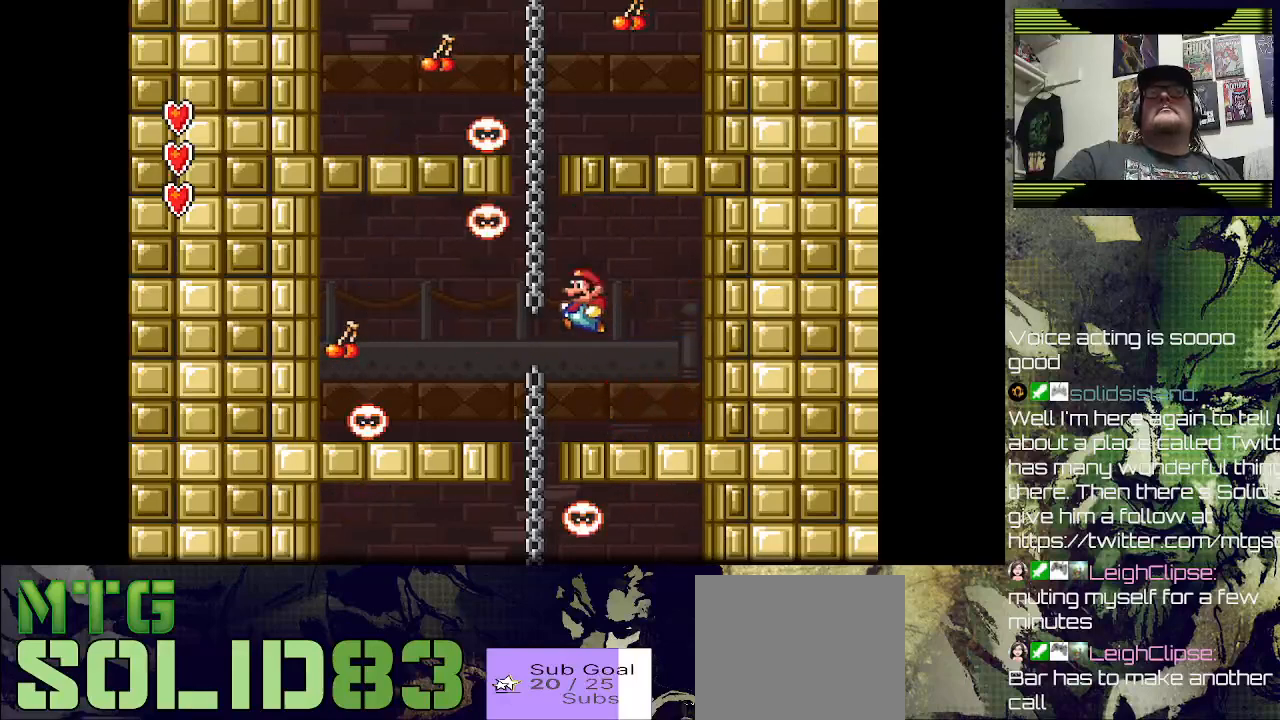
{"buttons": ["DPAD_UP"], "left_stick": "center", "right_stick": "center", "events": [[167, "CROSS", "up"]]}
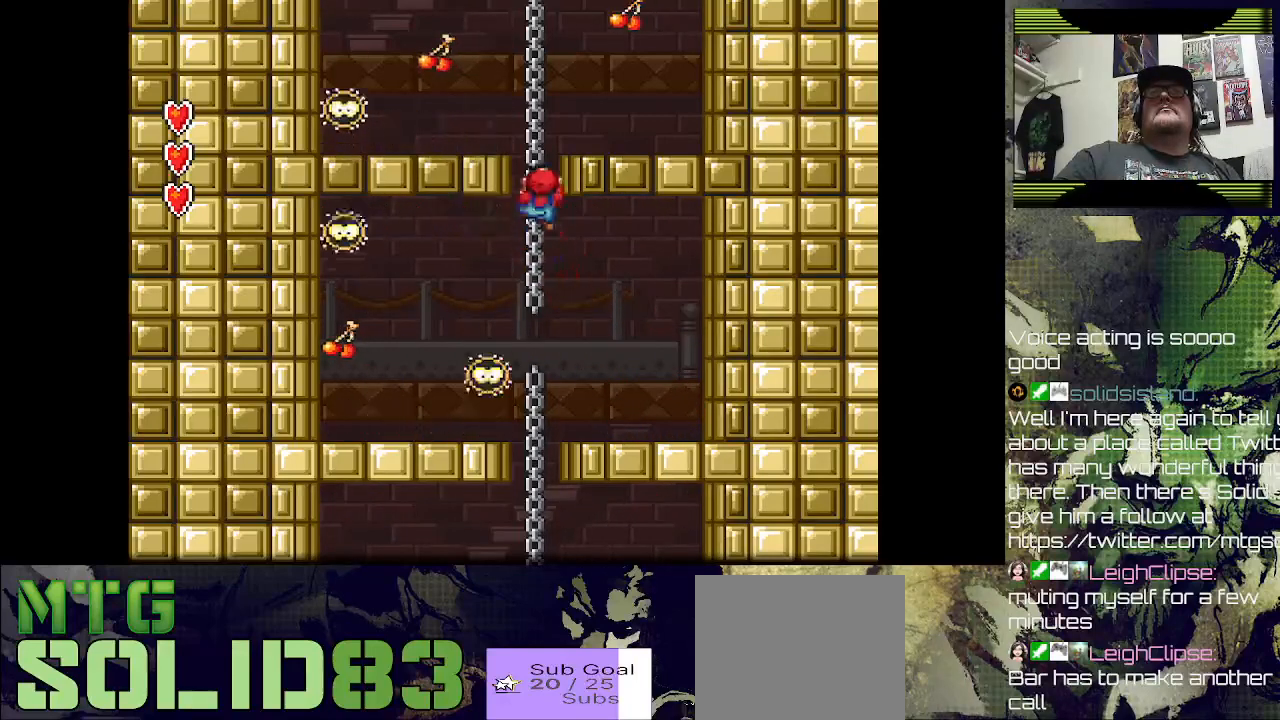
{"buttons": ["DPAD_UP"], "left_stick": "center", "right_stick": "center", "events": []}